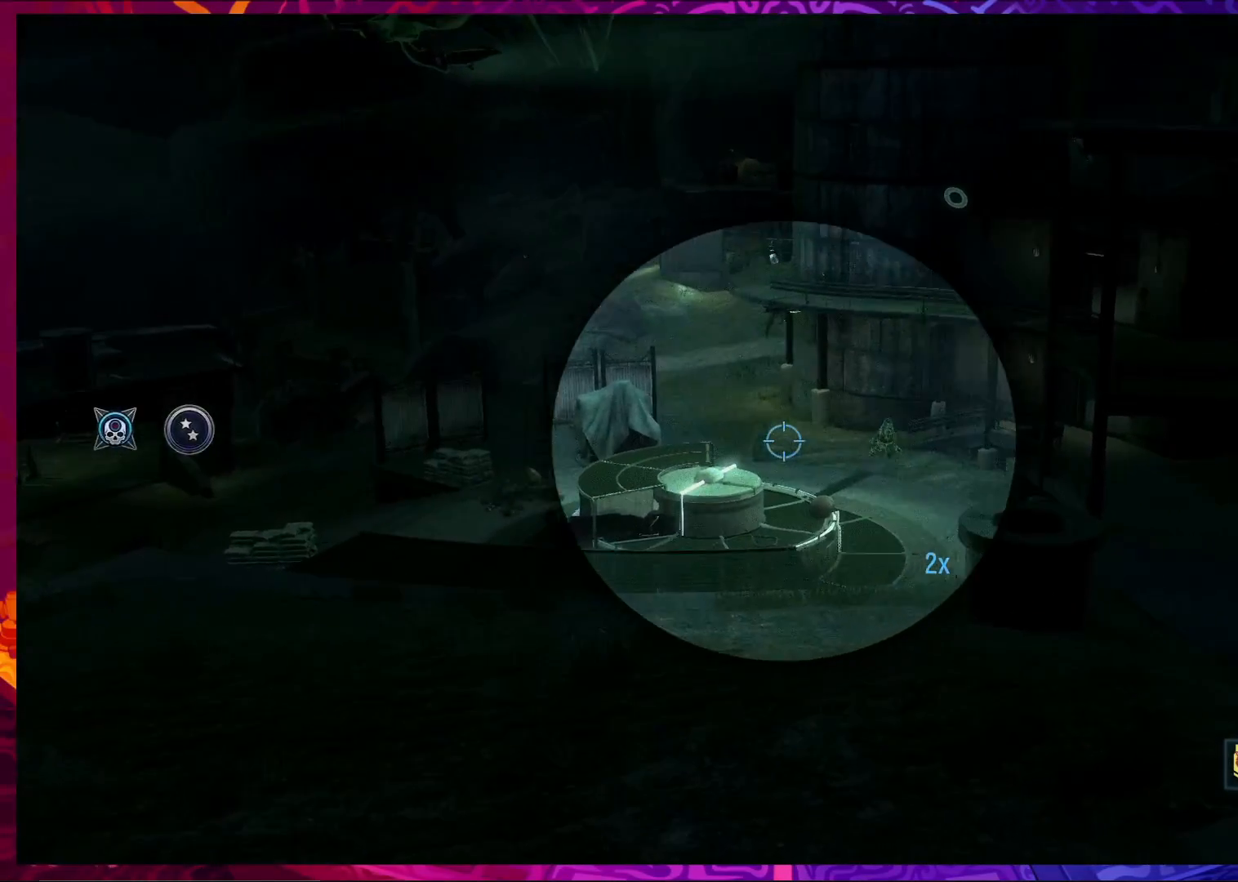
Gameplay with keyboard and mouse; each line is a JSON object with the keys and mouse buttons held at the frame after it. "events" lists presses ("down") and releases ("up") of "a", "c", "ctrl", "d", "e", "f", "q", "r", "s", "shift", "space", "tab", "v", "w", "x", "z", "mouse_left", "mouse_wheel", "mouse_right", "mouse_mb4" and "mouse_mb5" between this image and that frame as [ms after this image, input, new state], when the widget could be followed in between. "mouse_left", "mouse_wheel", "mouse_right", "mouse_mb4", "mouse_mb5" = the "left", "wheel", "right", "mb4", "mb5" buttons of the "mouse" list. No other keys are recorded. "wheel" means that the mouse wheel is clicked or scrolled. Not read: mouse_move.
{"keys": [], "mouse": [], "events": []}
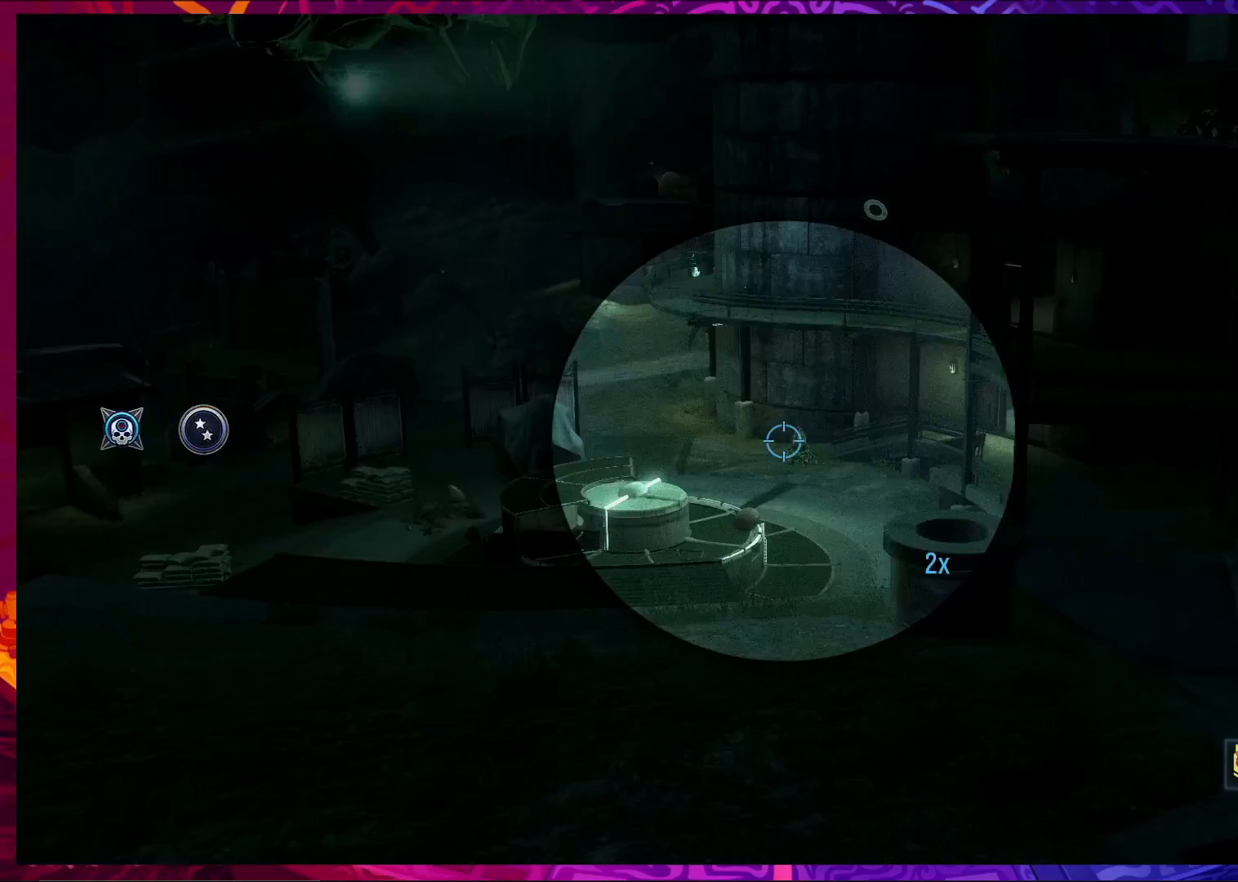
{"keys": [], "mouse": [], "events": [[133, "mouse_left", "down"], [267, "mouse_left", "up"]]}
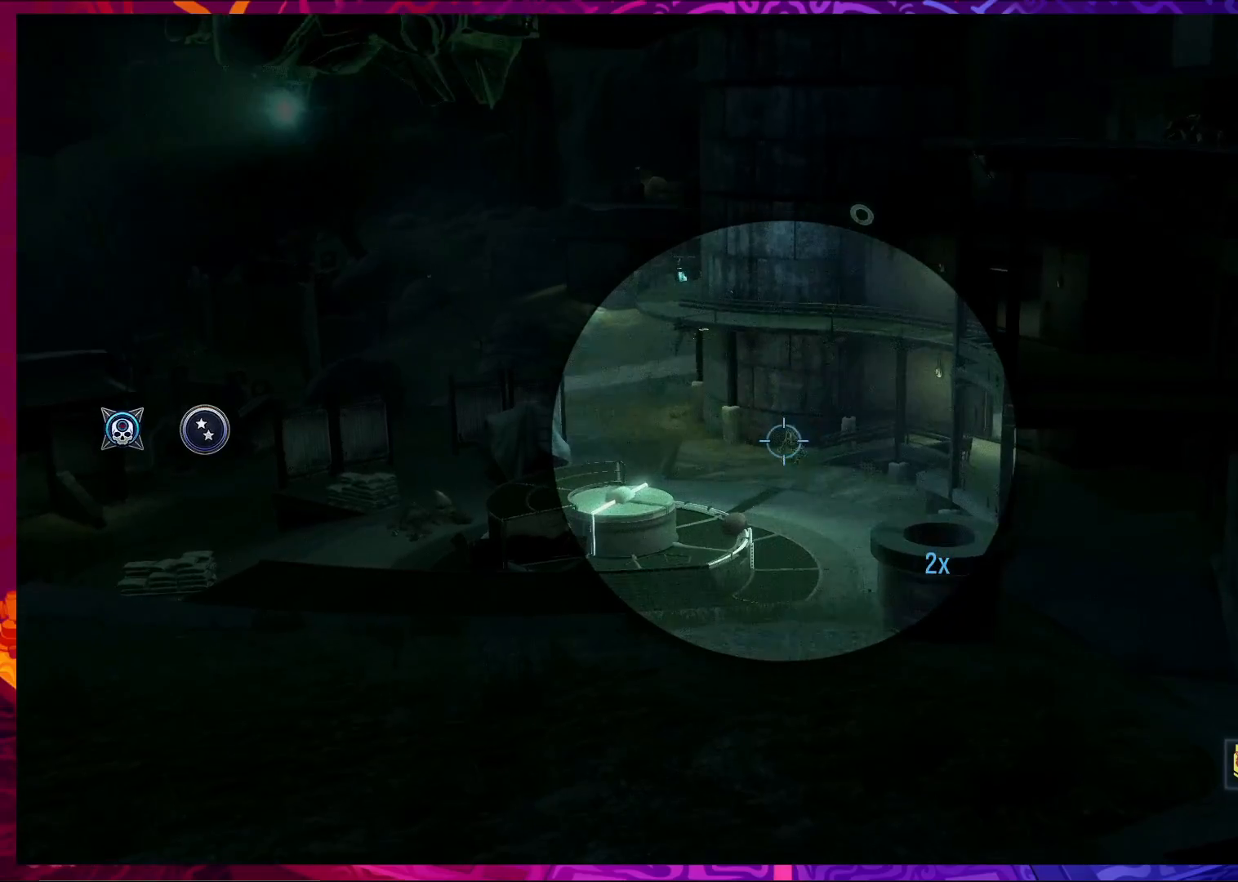
{"keys": [], "mouse": [], "events": [[300, "mouse_left", "down"], [467, "mouse_left", "up"]]}
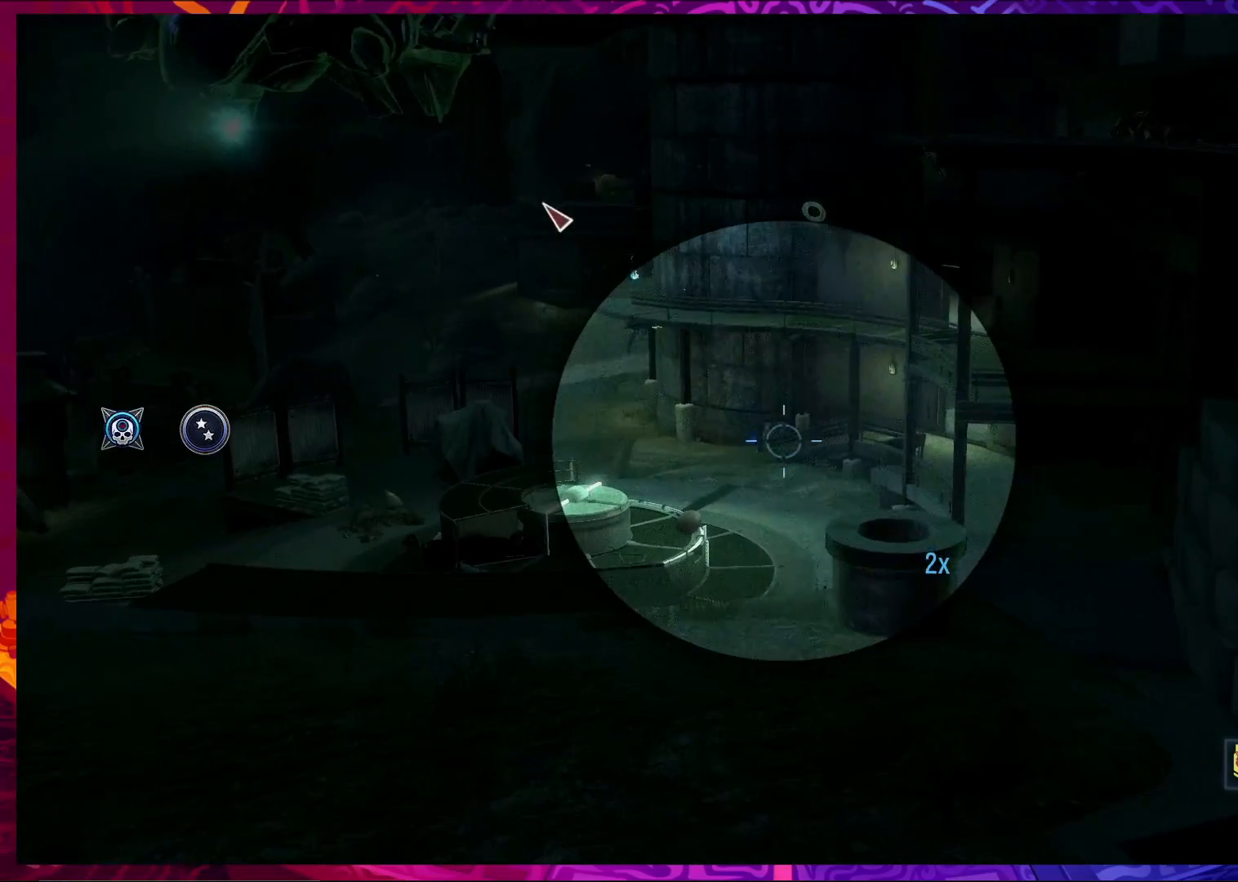
{"keys": [], "mouse": [], "events": []}
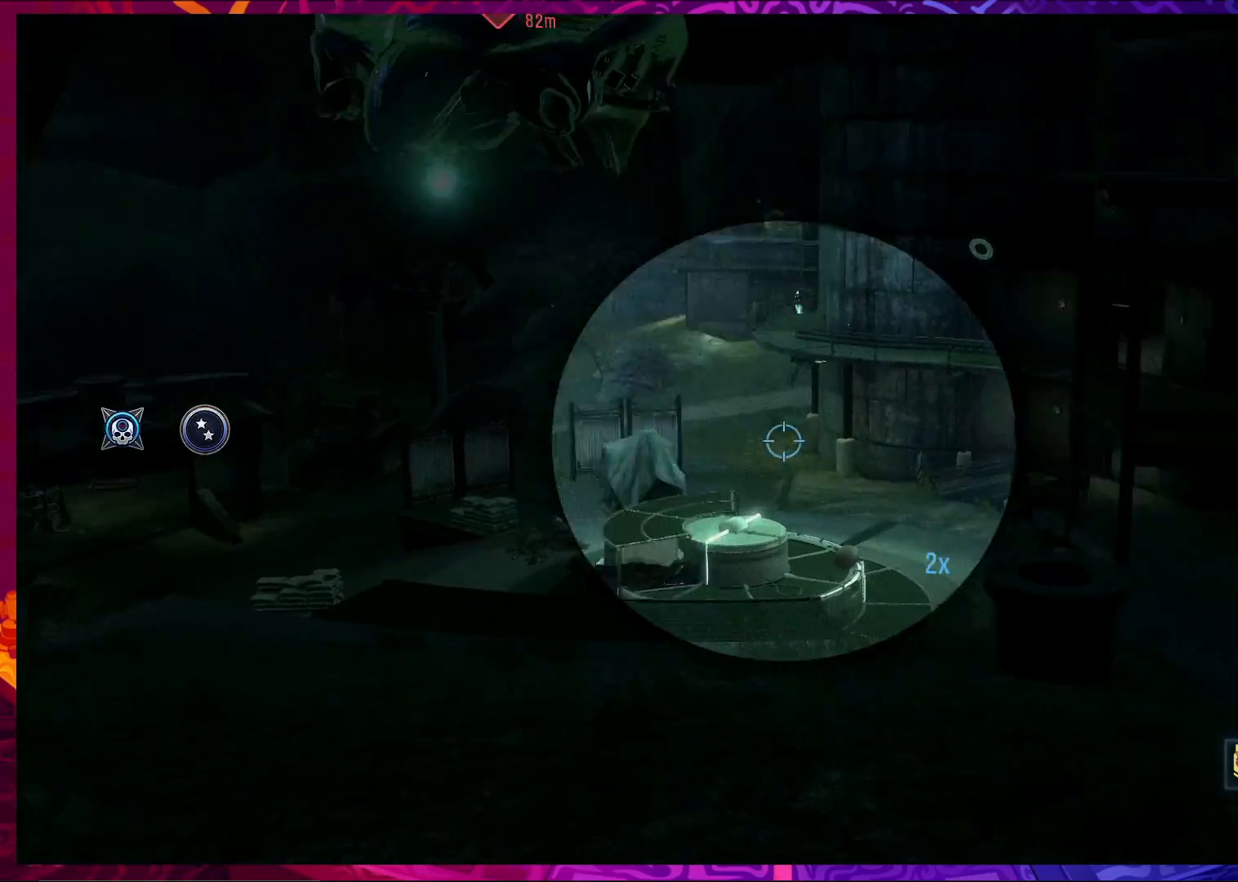
{"keys": [], "mouse": [], "events": []}
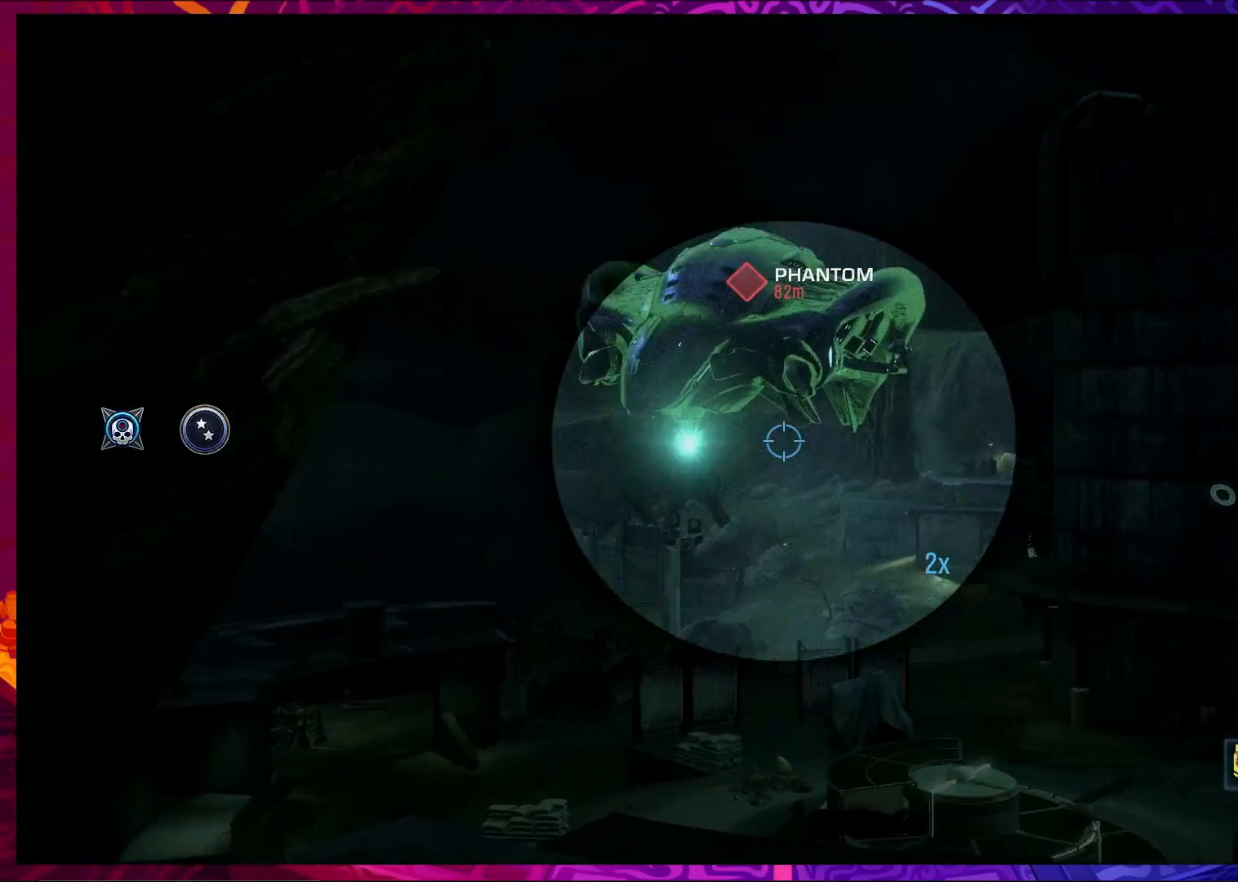
{"keys": [], "mouse": [], "events": []}
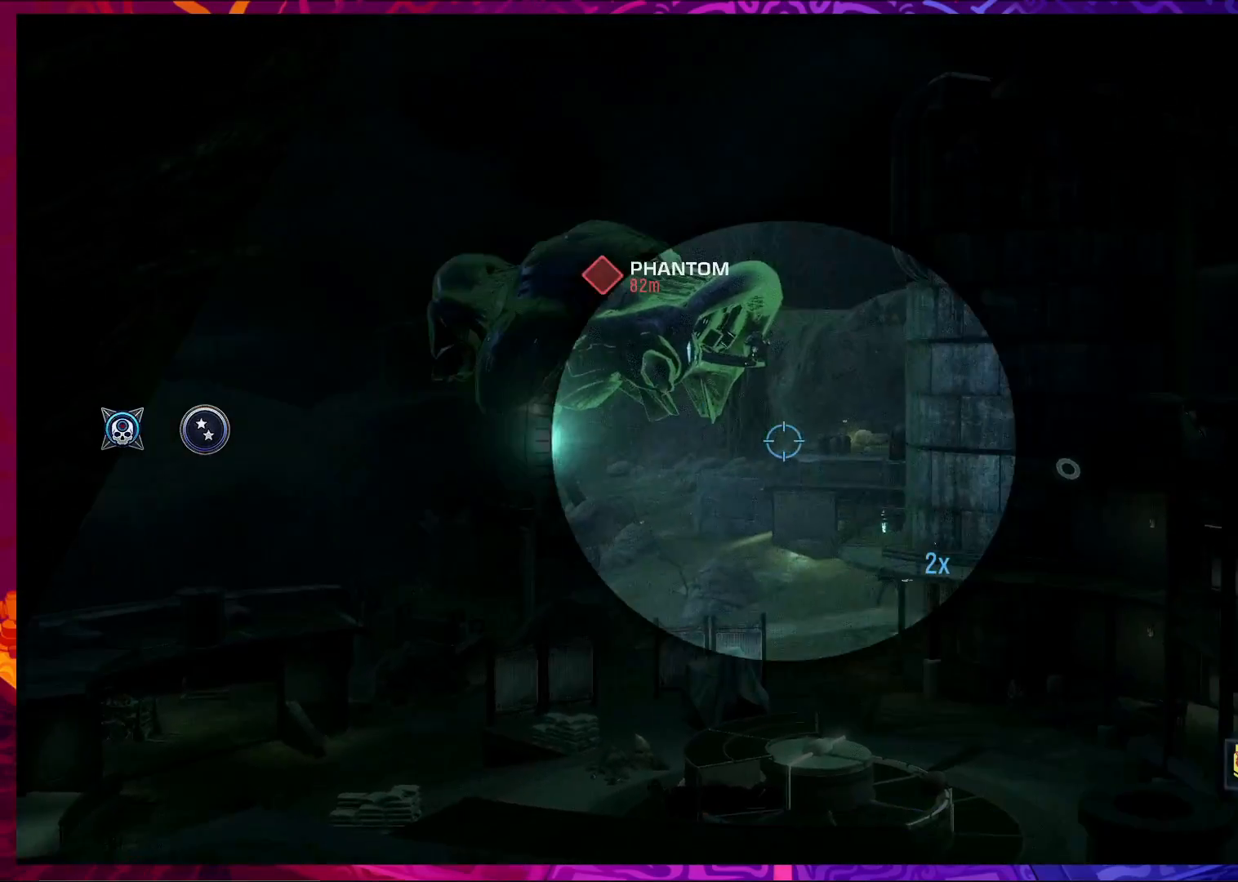
{"keys": ["s"], "mouse": [], "events": [[200, "mouse_right", "down"], [200, "s", "down"], [267, "mouse_right", "up"]]}
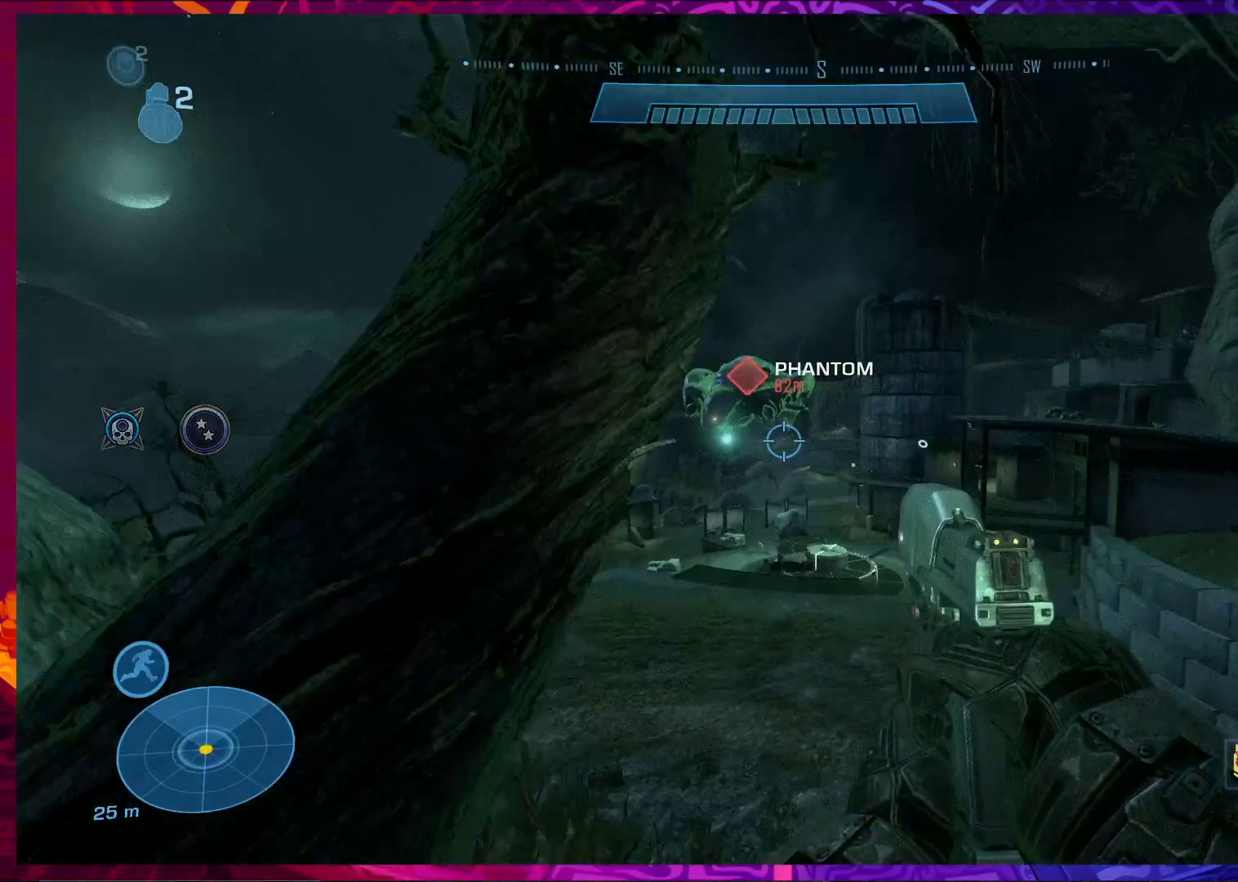
{"keys": ["a", "s"], "mouse": [], "events": [[33, "r", "down"], [133, "r", "up"], [200, "a", "down"]]}
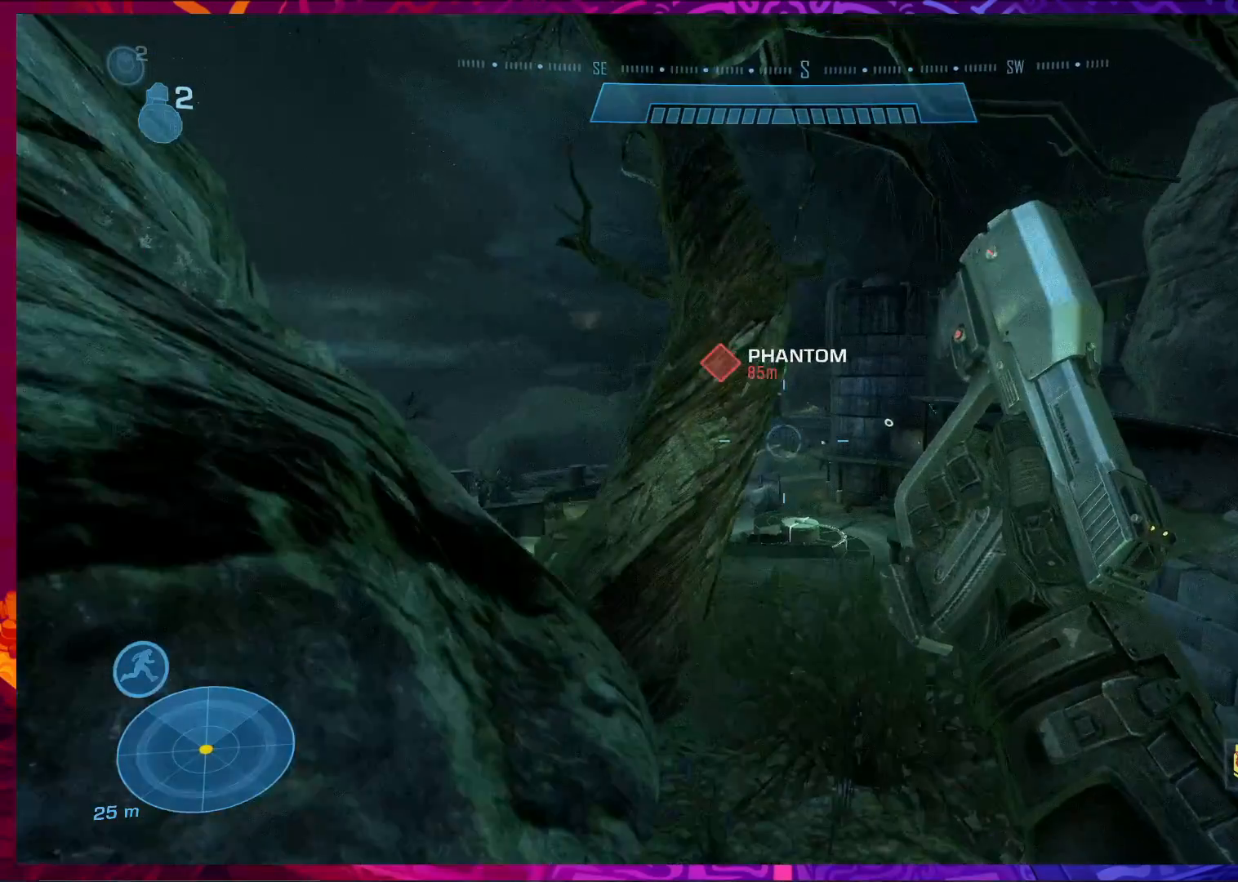
{"keys": ["s"], "mouse": [], "events": [[33, "a", "up"], [33, "space", "down"], [133, "space", "up"]]}
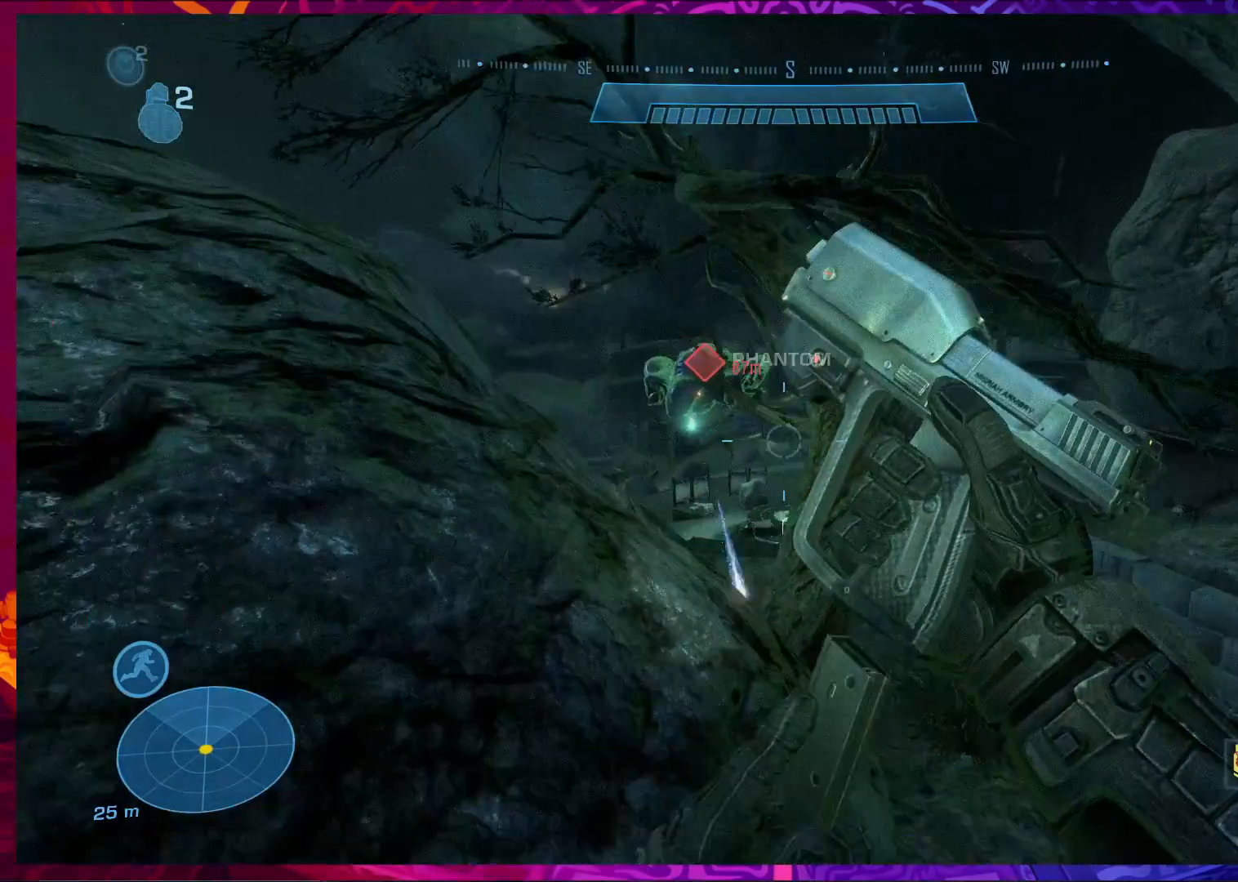
{"keys": ["a", "s"], "mouse": [], "events": [[67, "a", "down"]]}
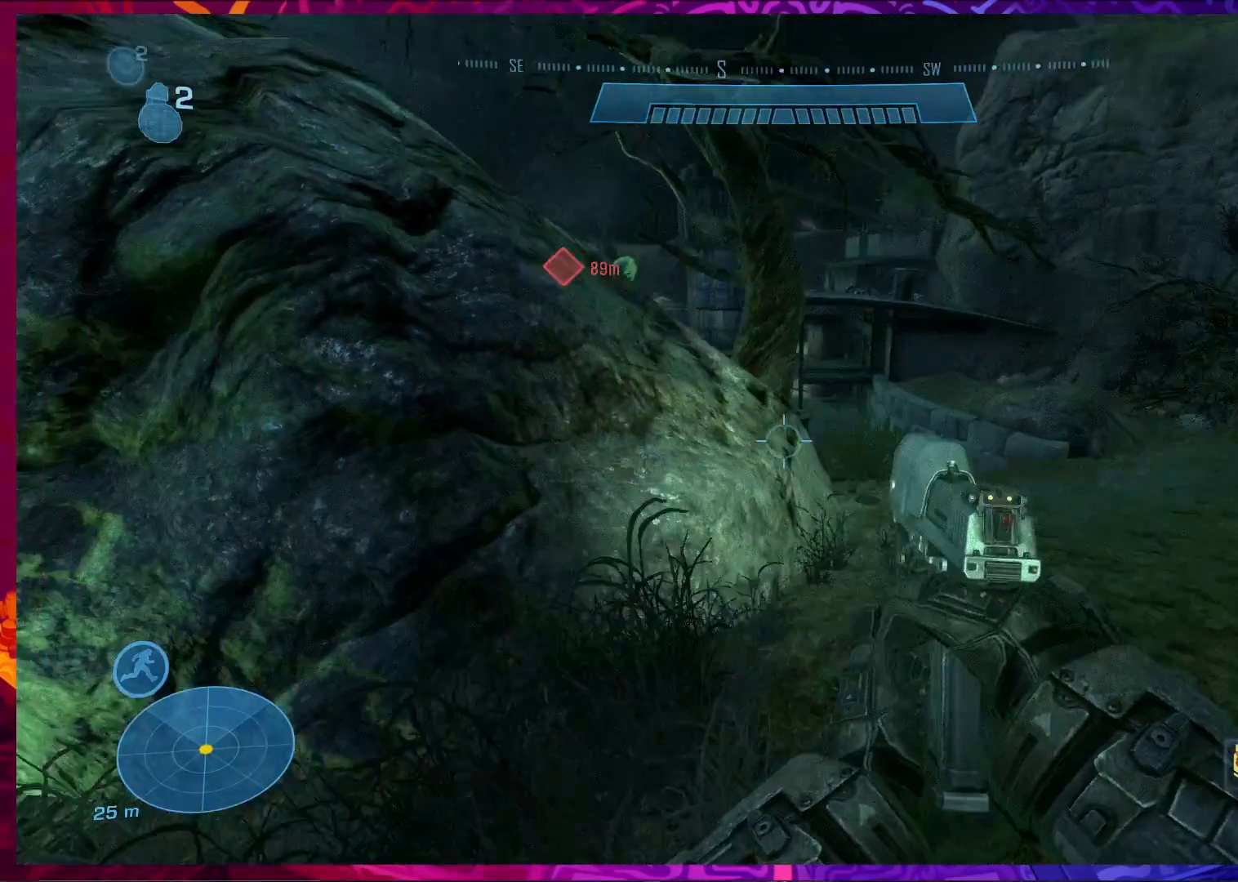
{"keys": [], "mouse": [], "events": [[300, "s", "up"], [333, "a", "up"]]}
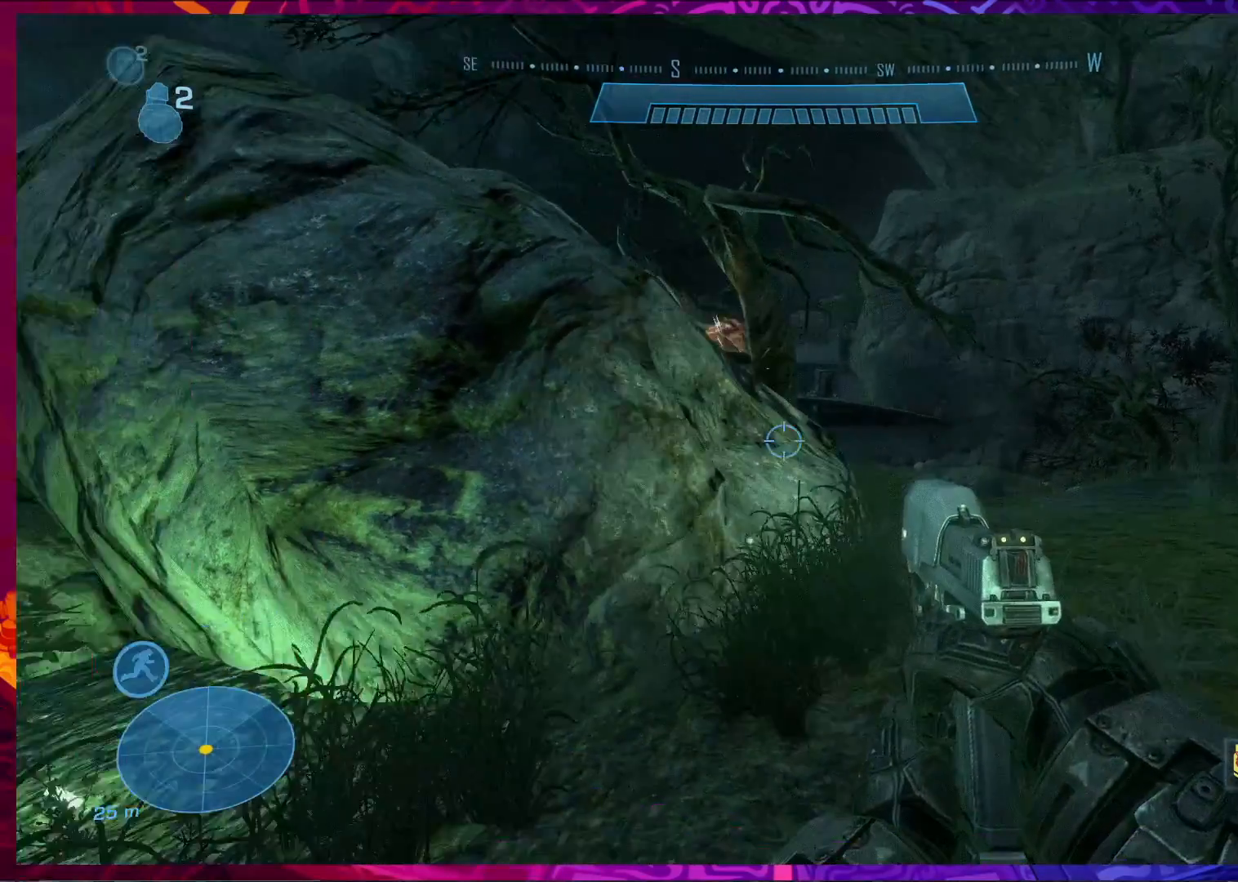
{"keys": ["d", "w"], "mouse": [], "events": [[100, "w", "down"], [400, "d", "down"]]}
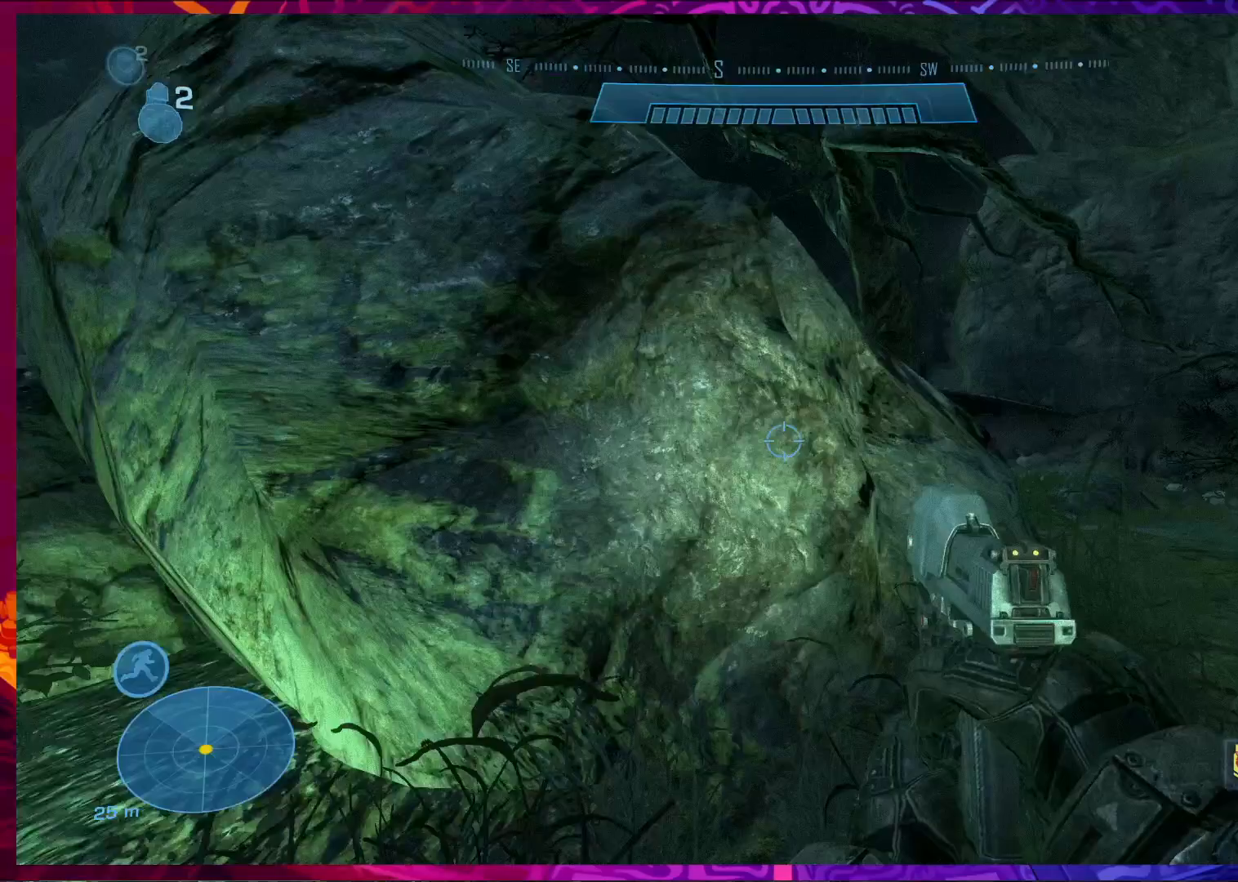
{"keys": ["d", "w"], "mouse": [], "events": []}
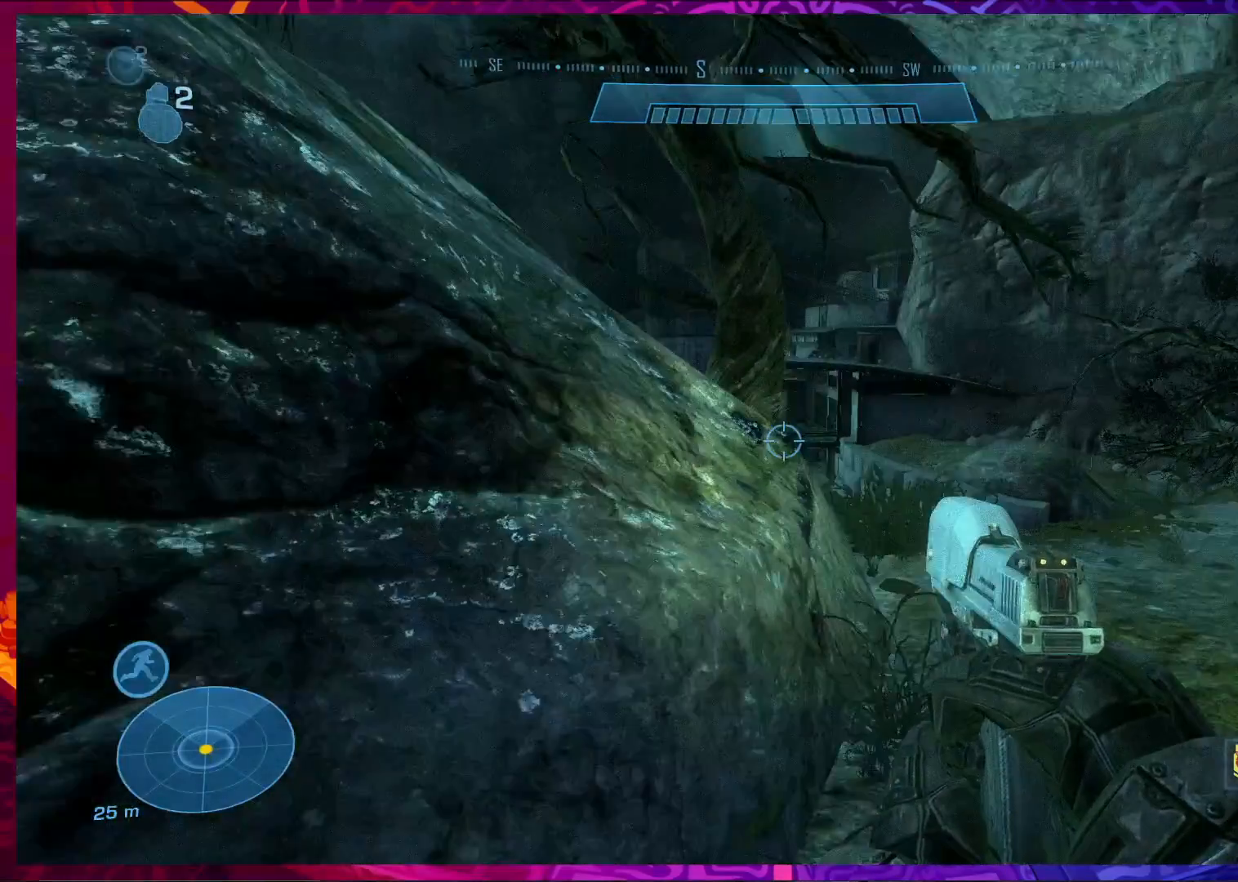
{"keys": [], "mouse": [], "events": [[200, "mouse_right", "down"], [200, "w", "up"], [300, "mouse_right", "up"], [433, "d", "up"]]}
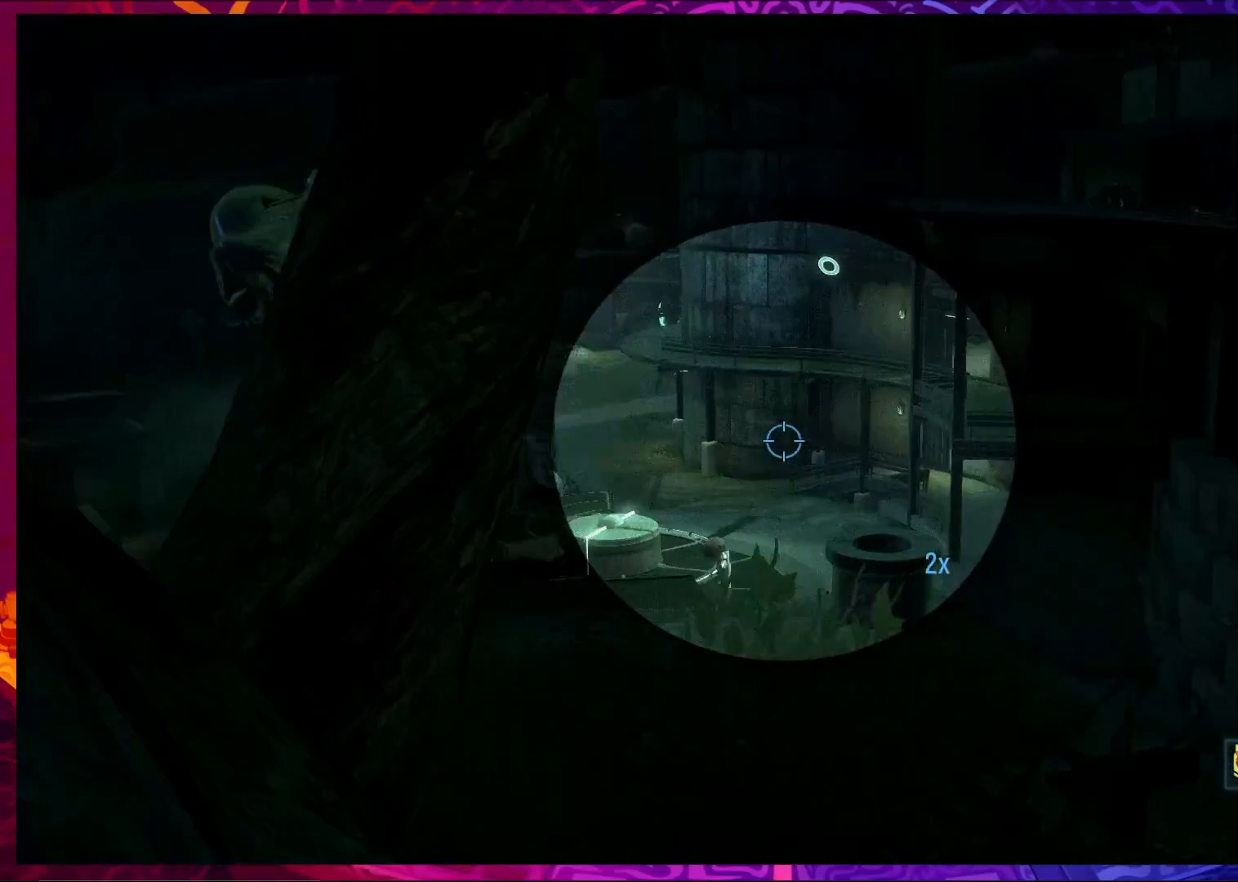
{"keys": [], "mouse": [], "events": []}
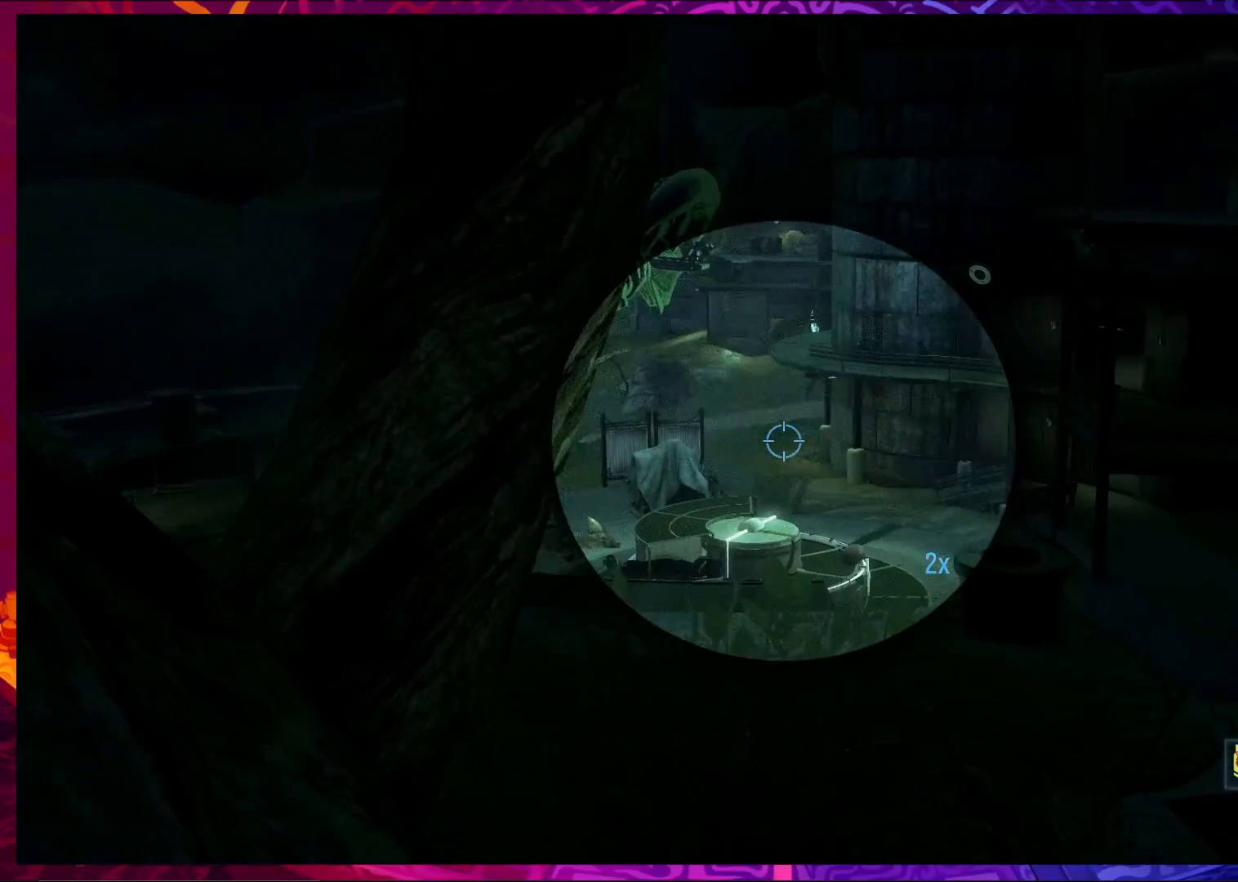
{"keys": [], "mouse": [], "events": []}
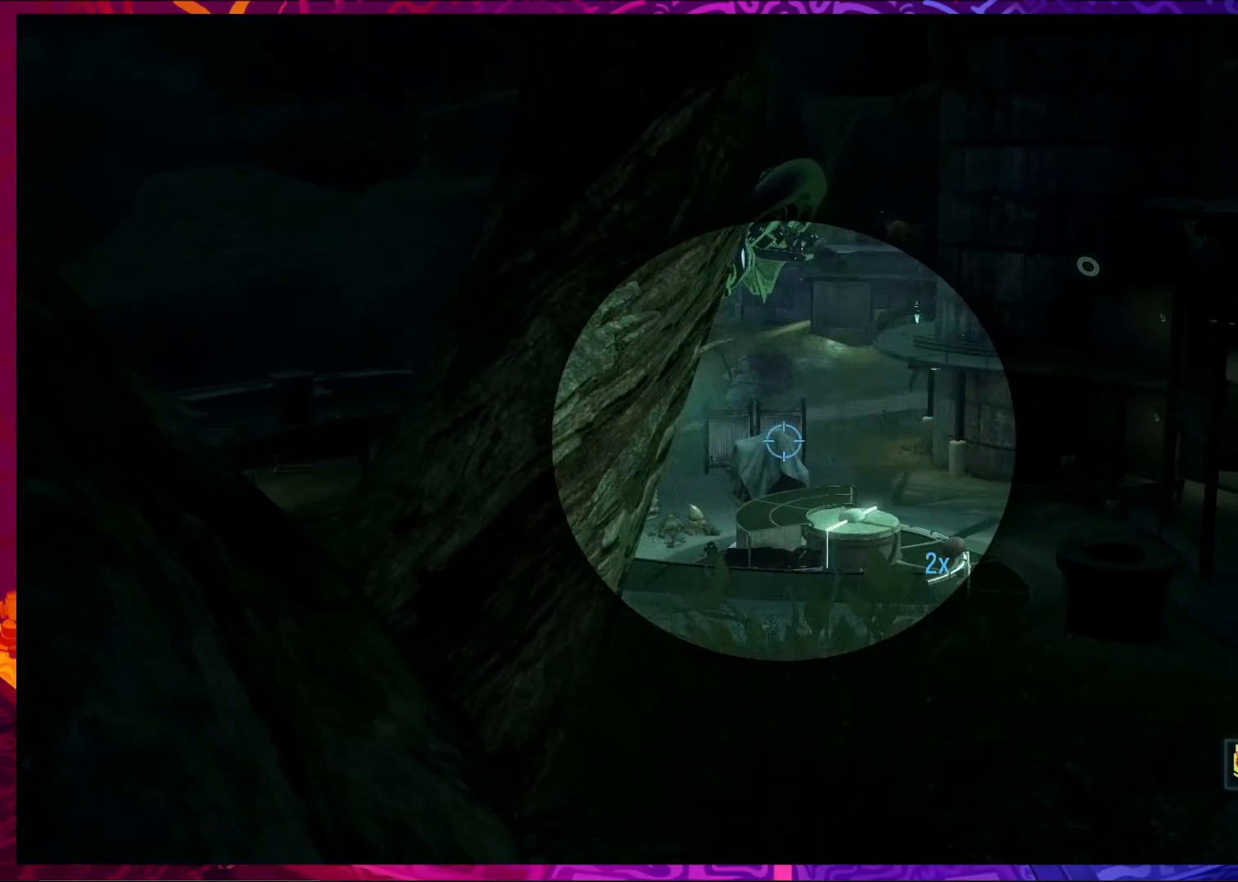
{"keys": [], "mouse": [], "events": [[33, "d", "down"], [133, "d", "up"]]}
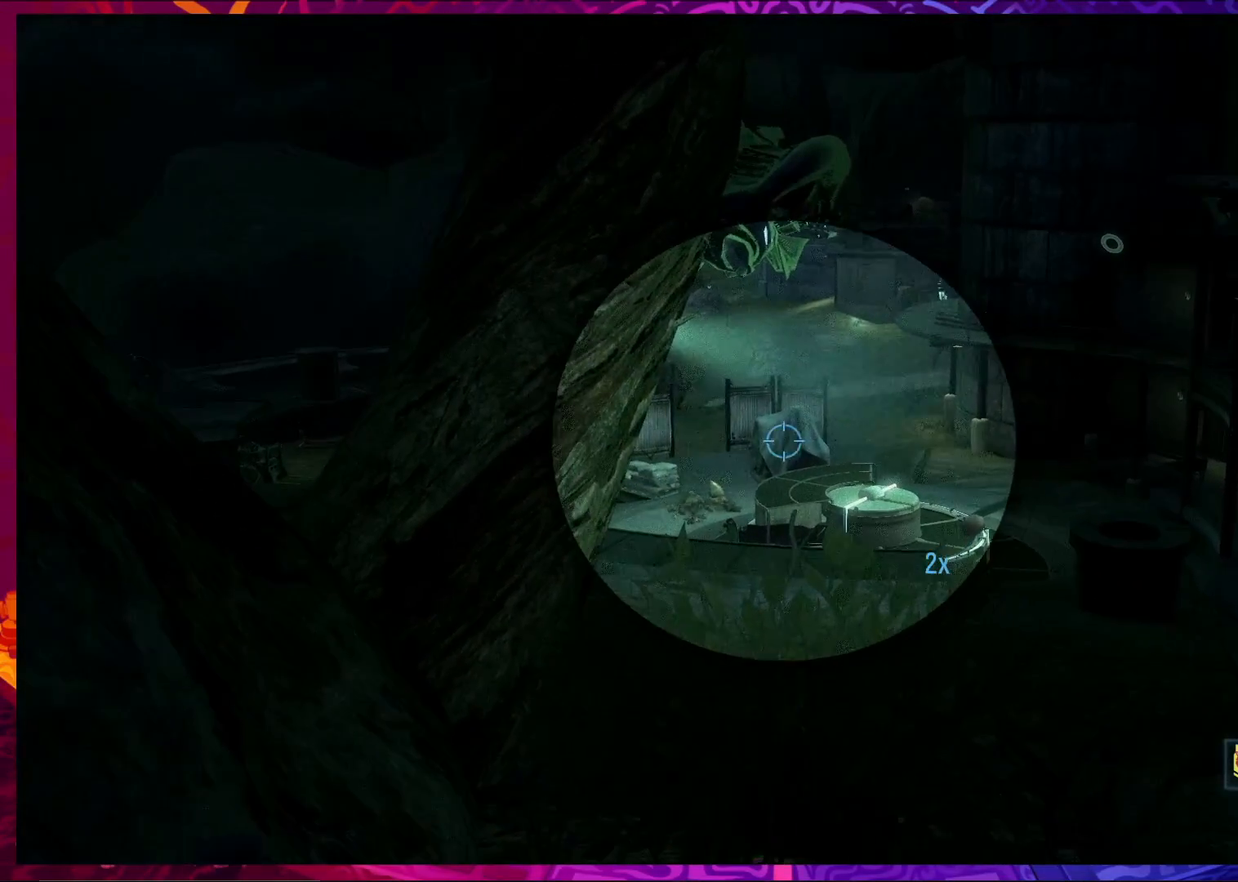
{"keys": [], "mouse": [], "events": []}
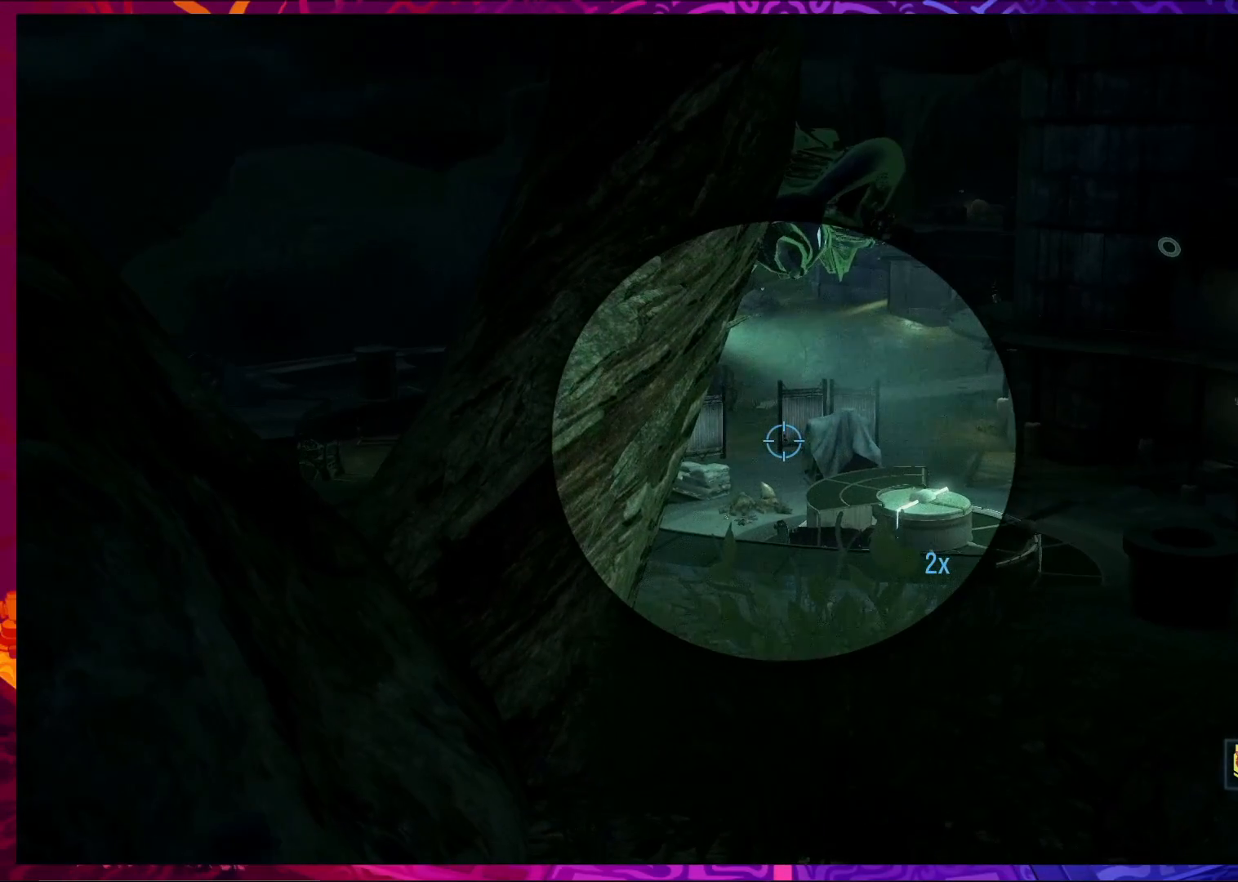
{"keys": [], "mouse": [], "events": []}
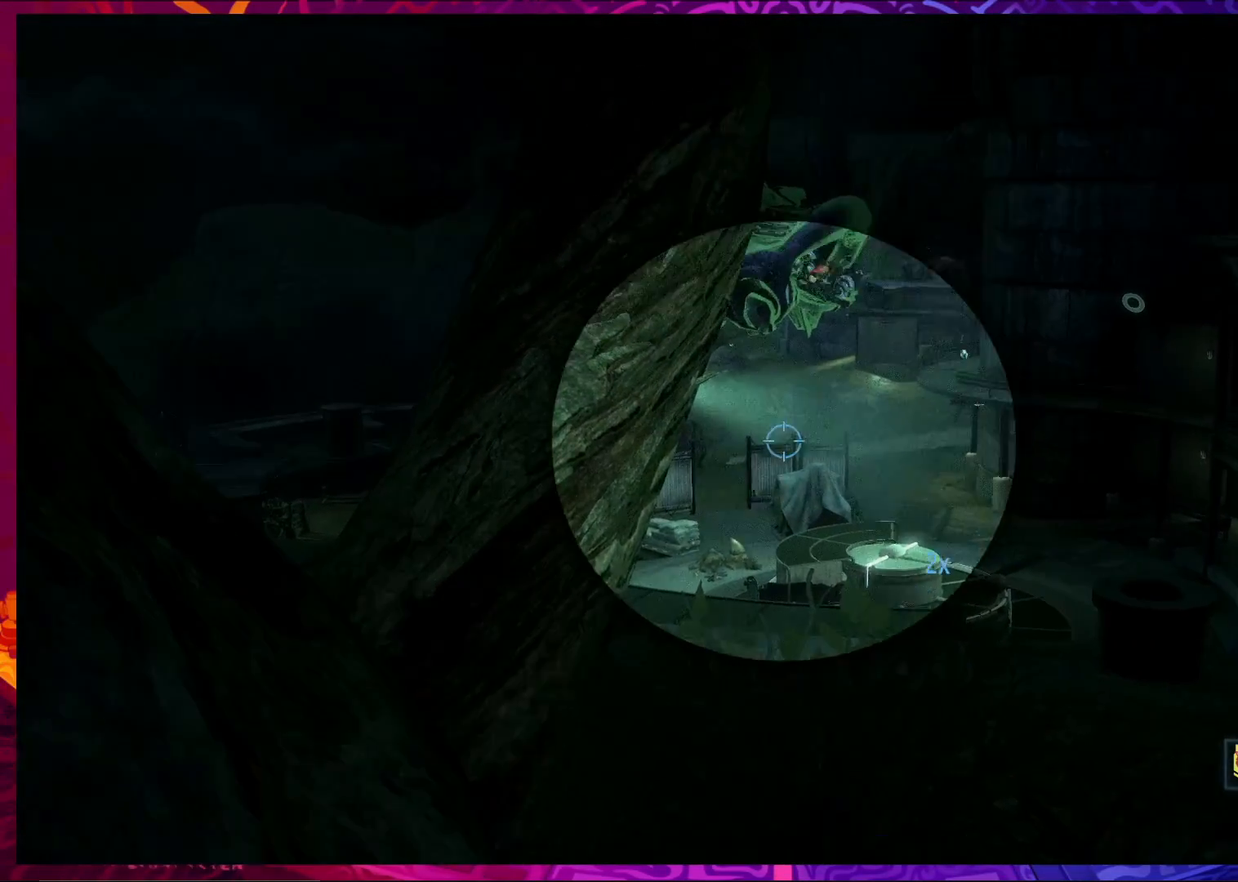
{"keys": [], "mouse": [], "events": []}
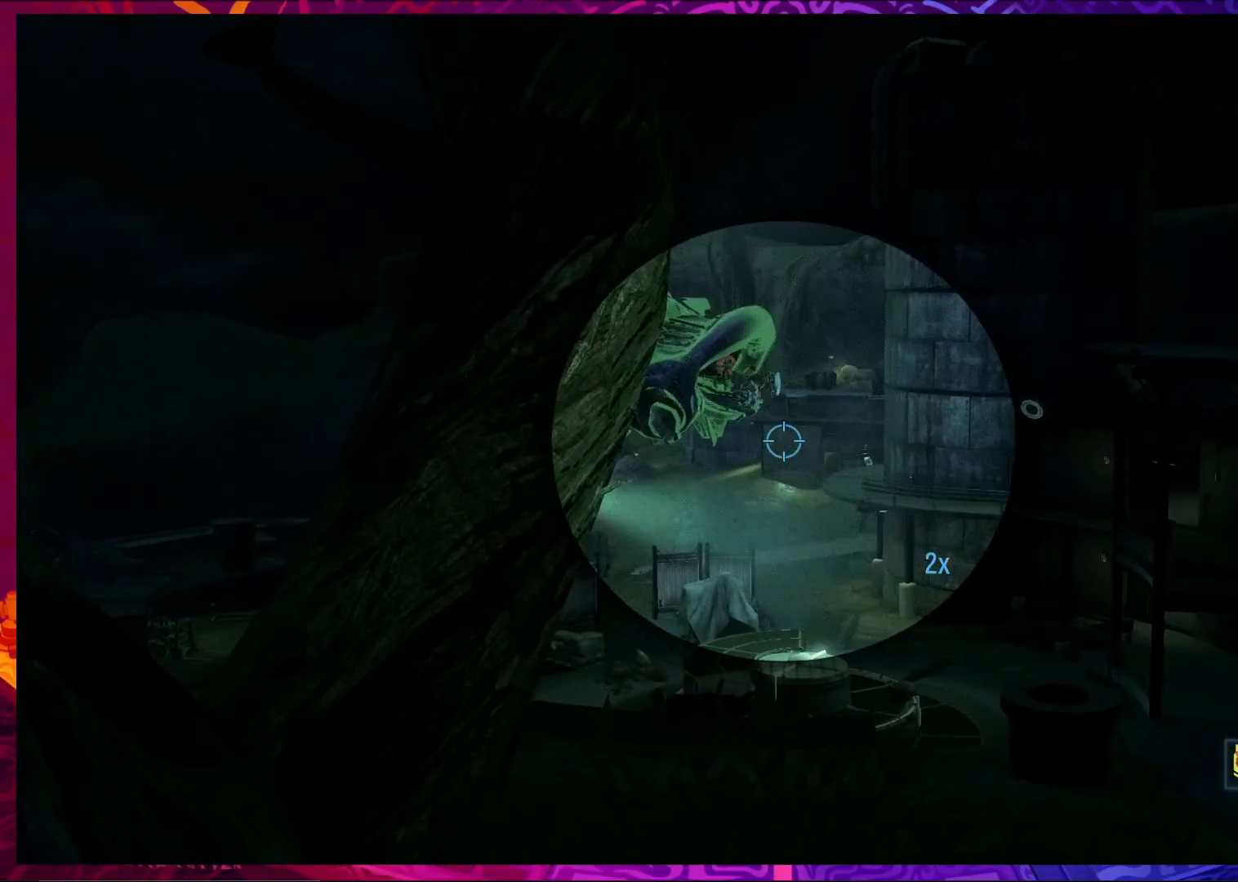
{"keys": [], "mouse": ["right"], "events": [[500, "mouse_right", "down"]]}
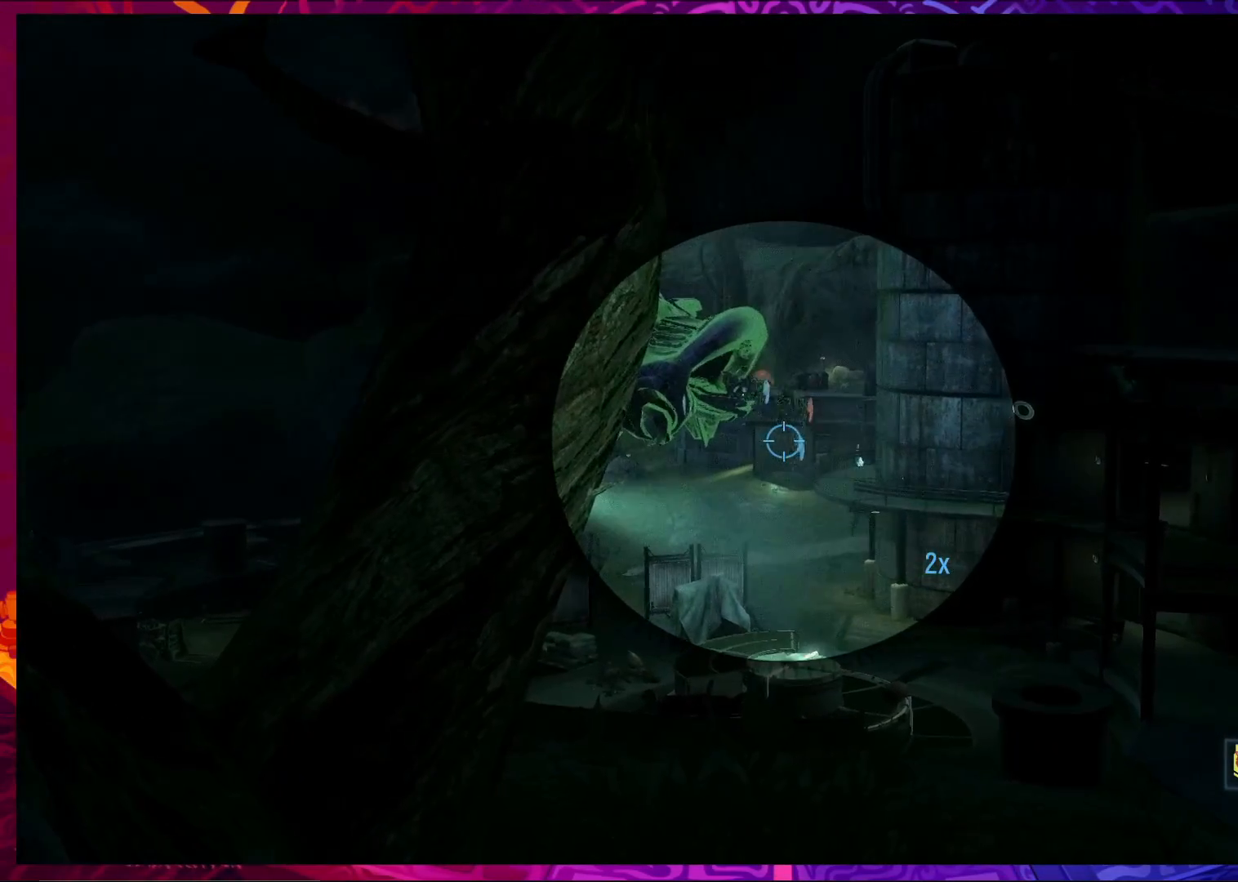
{"keys": [], "mouse": [], "events": [[33, "w", "down"], [100, "mouse_right", "up"], [367, "f", "down"], [467, "f", "up"], [467, "w", "up"]]}
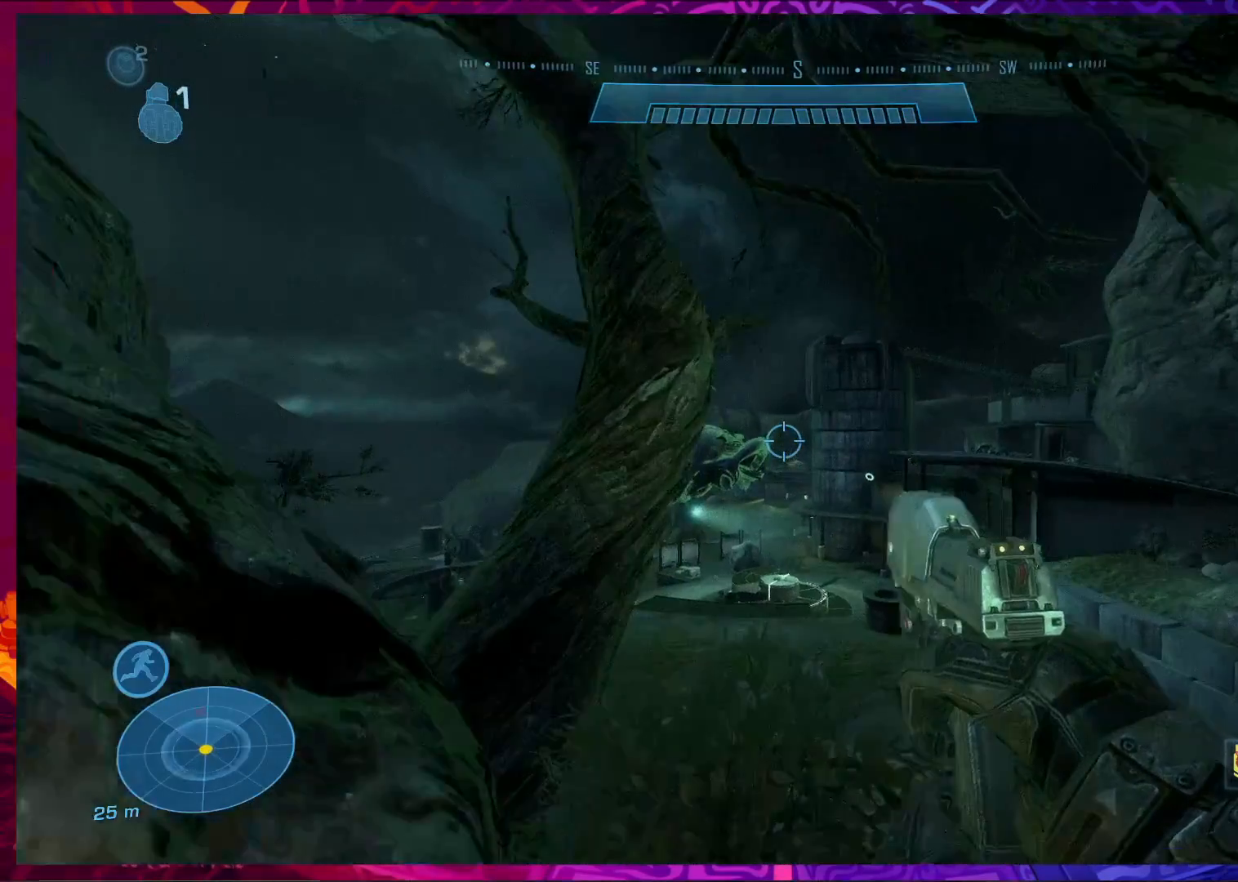
{"keys": ["s"], "mouse": [], "events": [[167, "s", "down"]]}
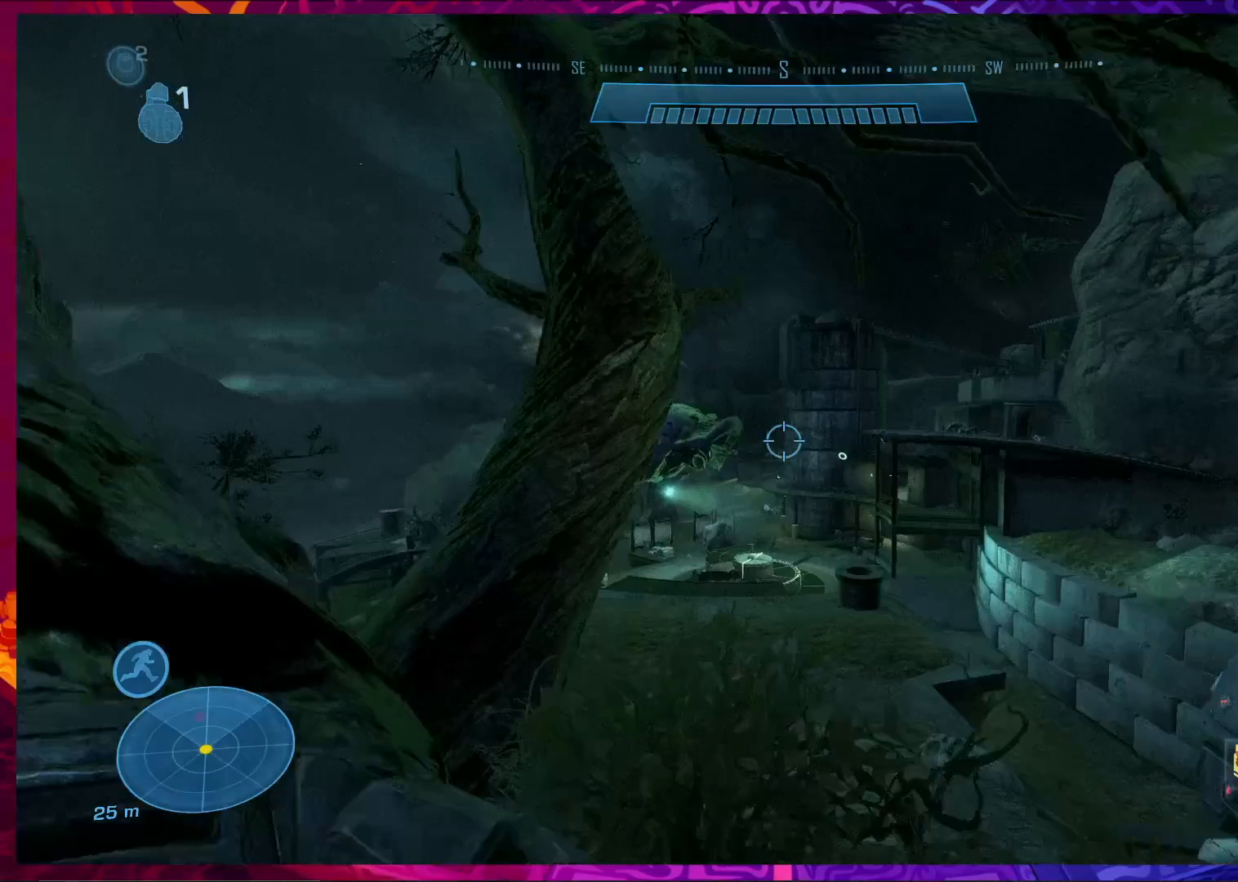
{"keys": [], "mouse": [], "events": [[267, "mouse_right", "down"], [367, "mouse_right", "up"], [433, "s", "up"]]}
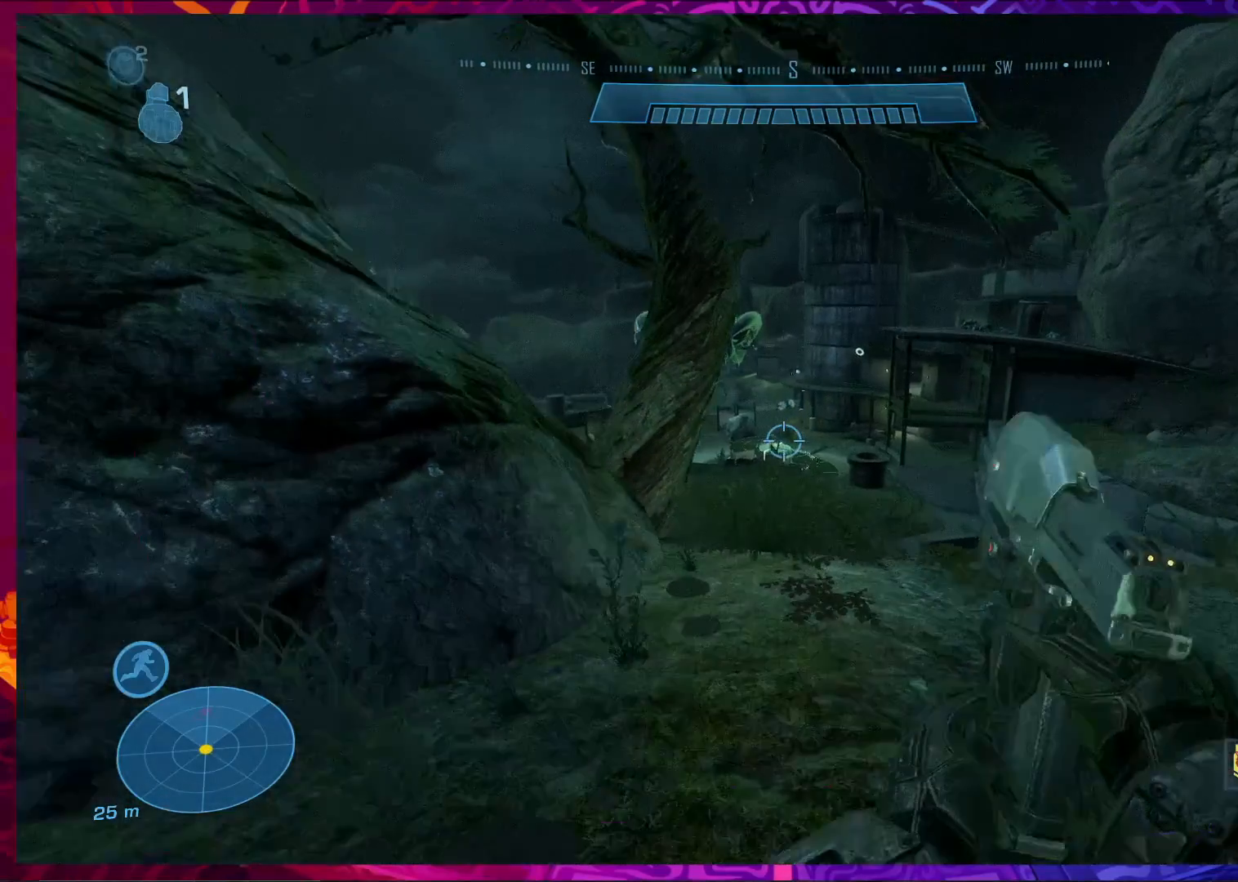
{"keys": [], "mouse": [], "events": [[233, "a", "down"], [233, "w", "down"], [367, "mouse_right", "down"], [400, "a", "up"], [467, "w", "up"], [500, "mouse_right", "up"]]}
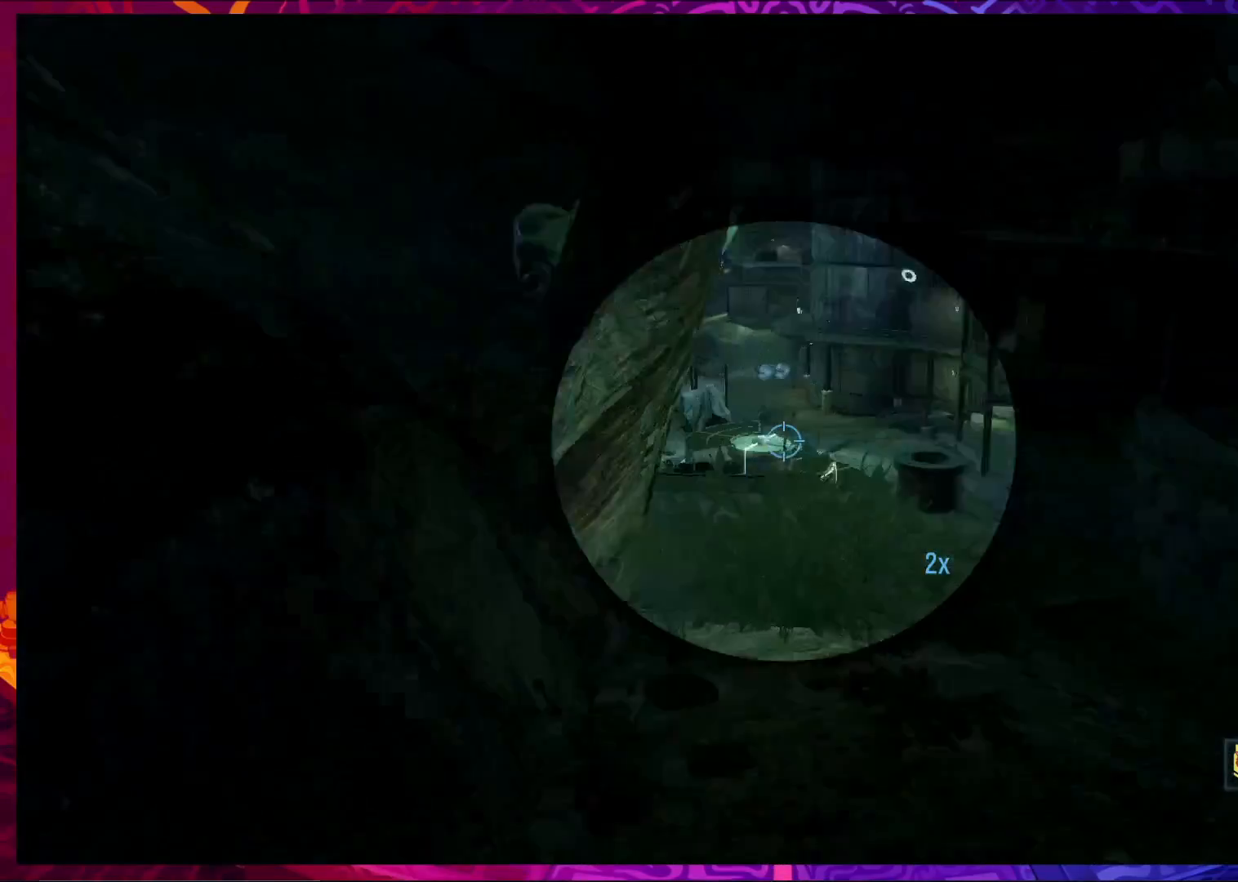
{"keys": [], "mouse": [], "events": [[300, "w", "down"], [433, "w", "up"]]}